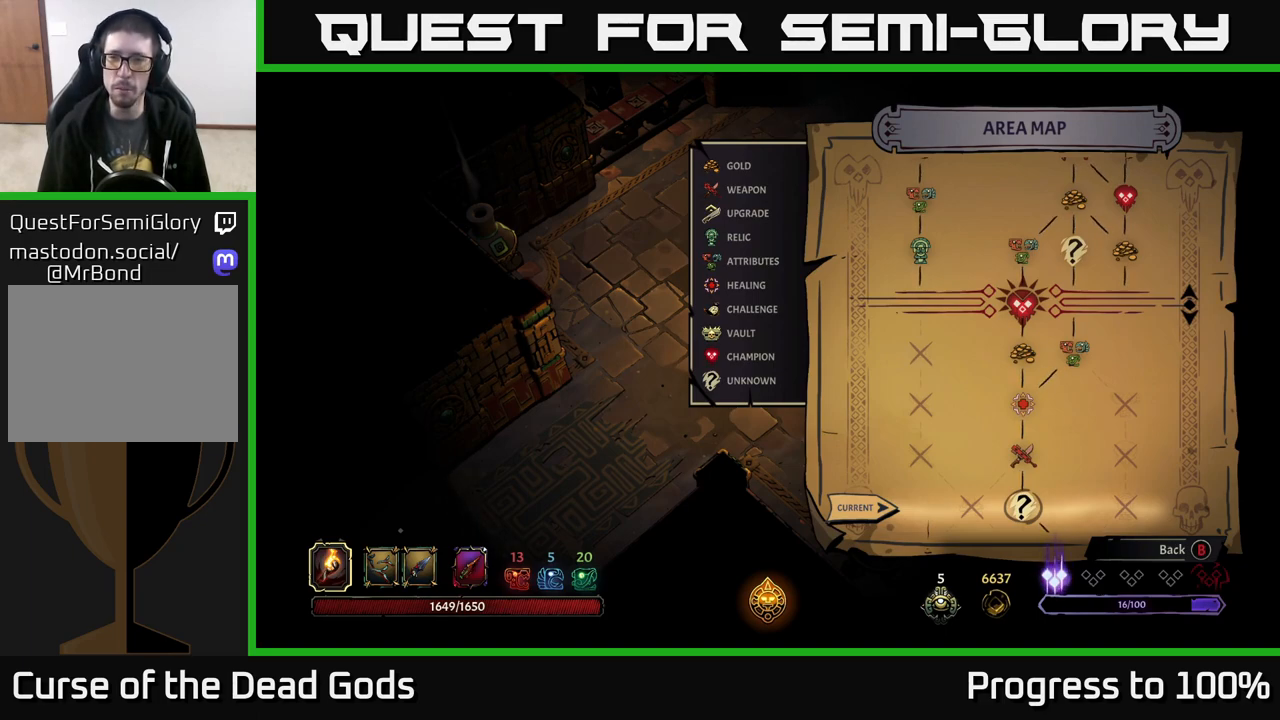
Gameplay with a controller (Xbox layout); each line is a JSON object with the inputs held at the frame after it. "events" lists button and stick changes between this image and that frame as [ms after this image, input, new state], when the widget could be followed in between.
{"buttons": [], "left_stick": "center", "right_stick": "up", "events": [[250, "right_stick", "up"]]}
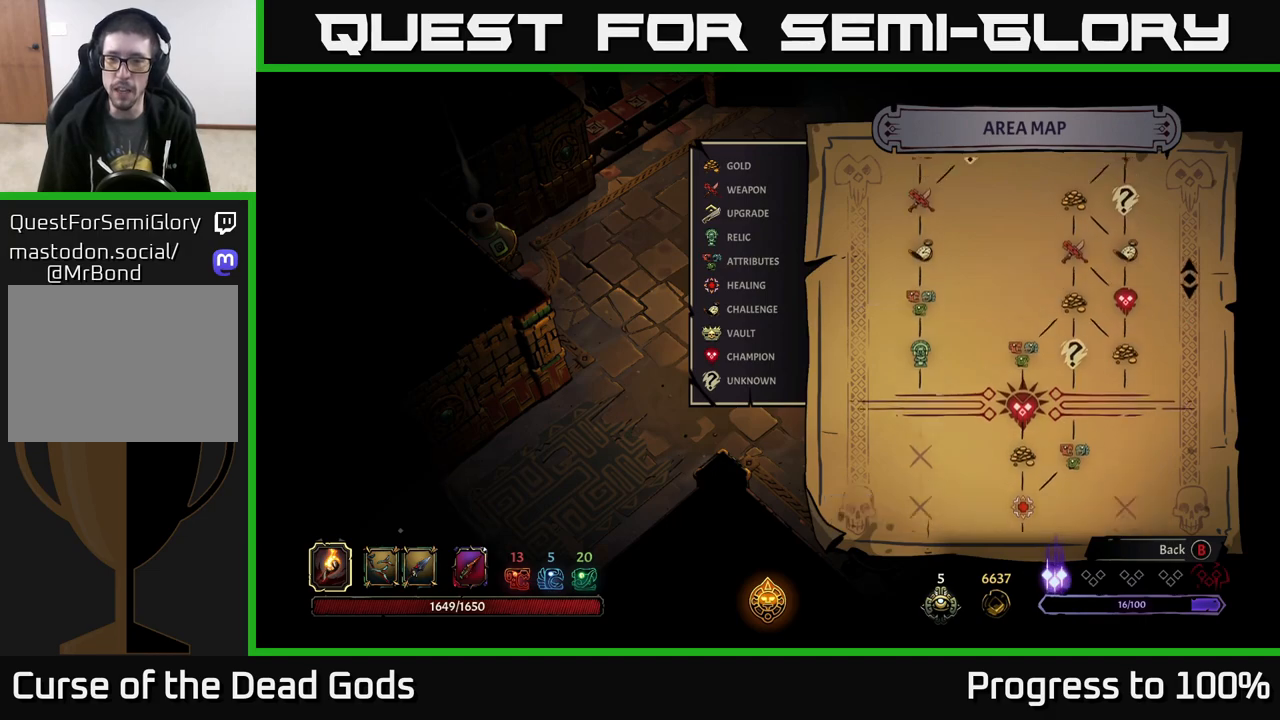
{"buttons": [], "left_stick": "center", "right_stick": "center", "events": [[383, "right_stick", "center"]]}
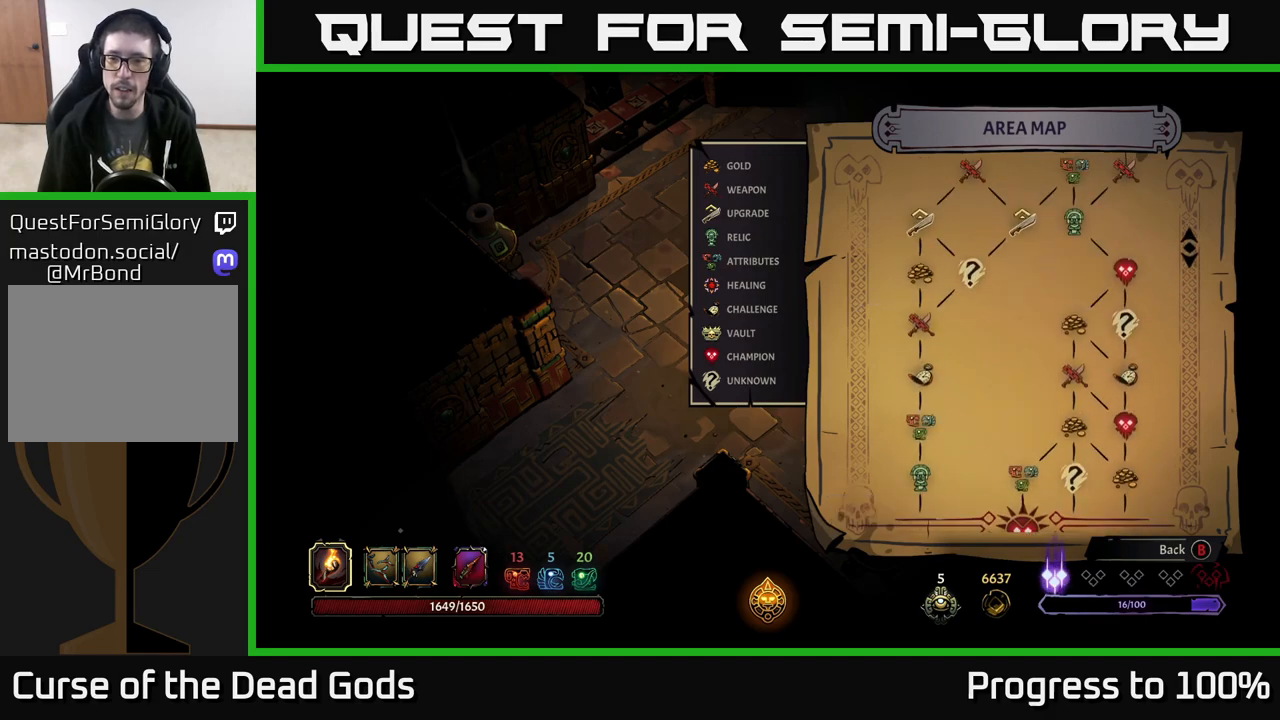
{"buttons": [], "left_stick": "center", "right_stick": "up", "events": [[433, "right_stick", "up"]]}
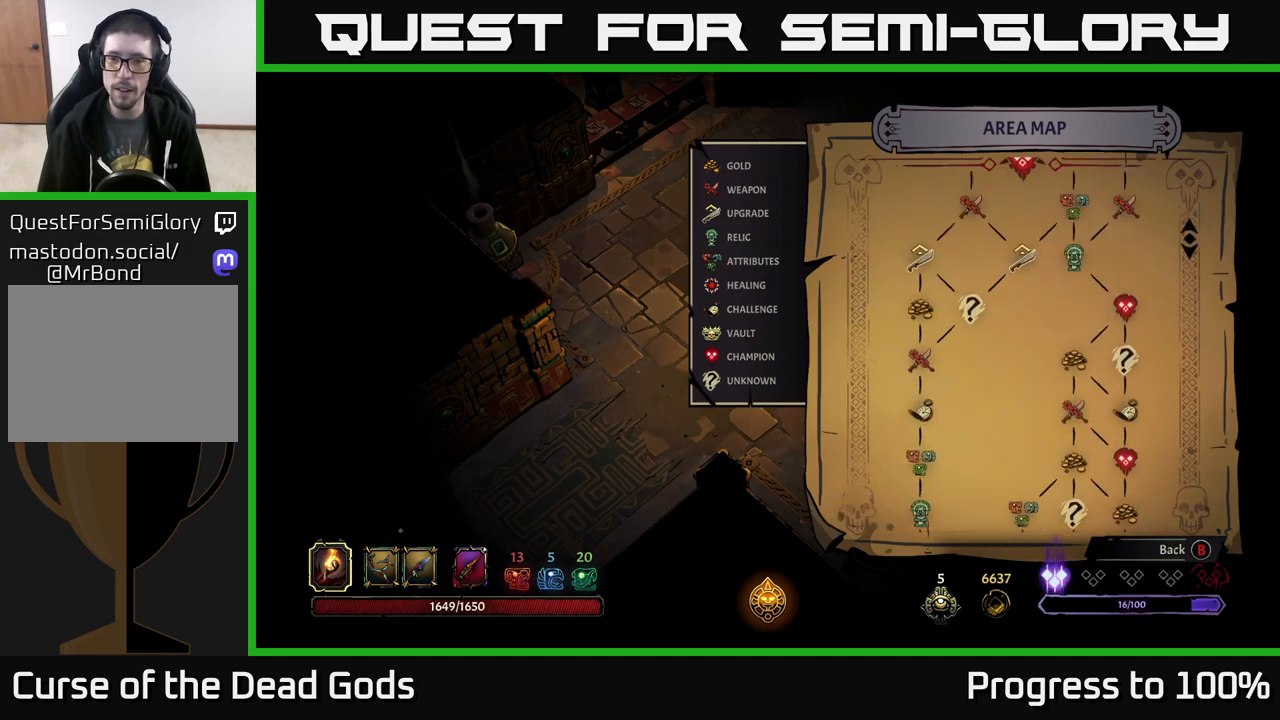
{"buttons": [], "left_stick": "center", "right_stick": "down", "events": [[217, "right_stick", "center"], [333, "right_stick", "down"]]}
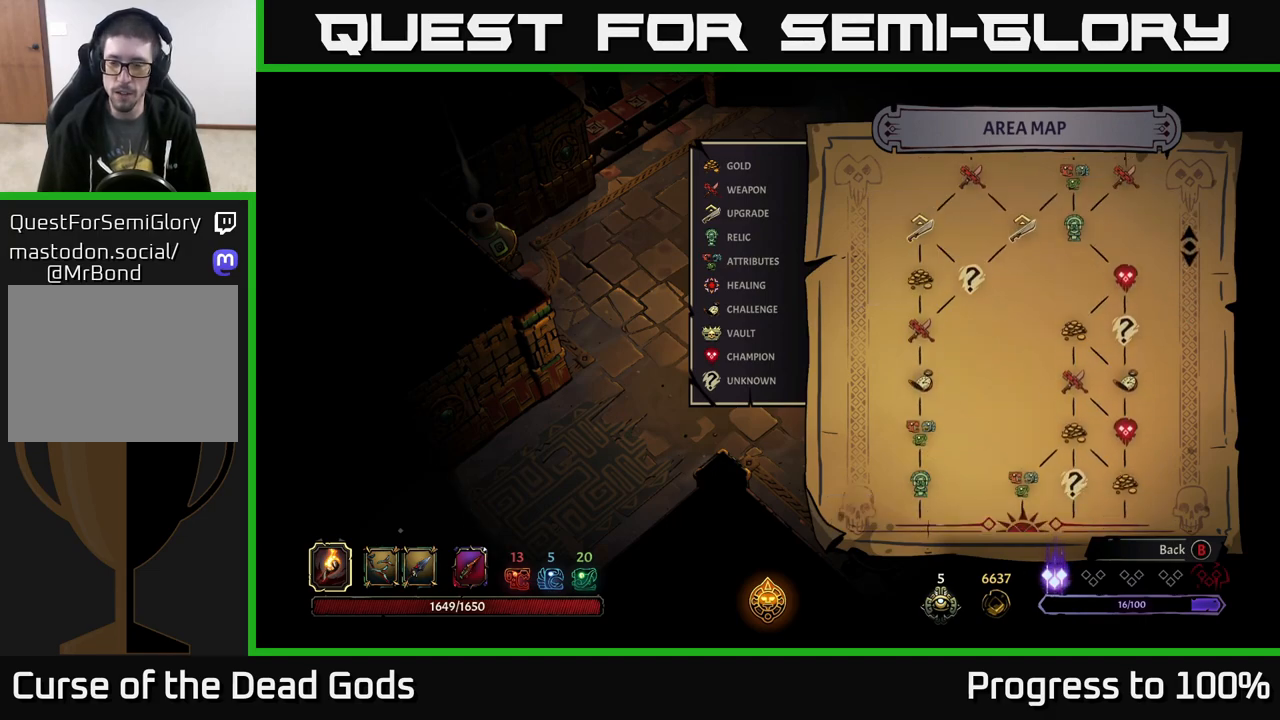
{"buttons": [], "left_stick": "center", "right_stick": "center", "events": [[367, "right_stick", "center"]]}
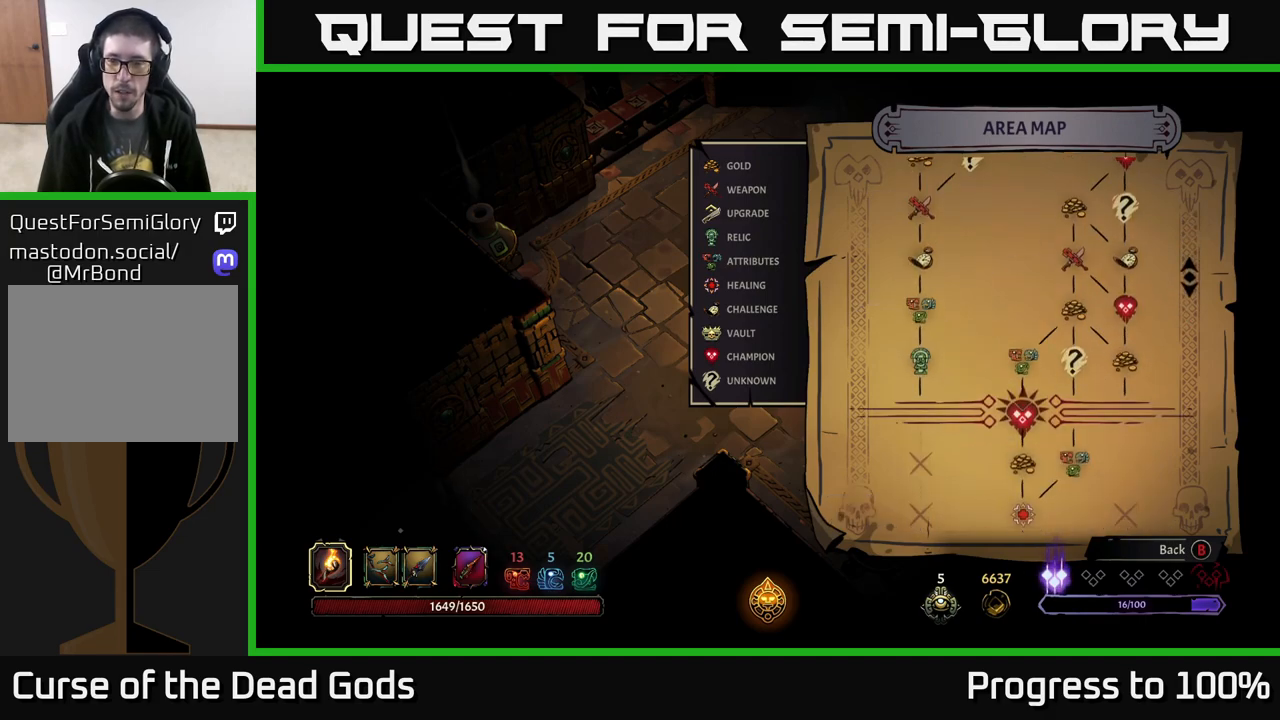
{"buttons": [], "left_stick": "center", "right_stick": "down", "events": [[350, "right_stick", "down"]]}
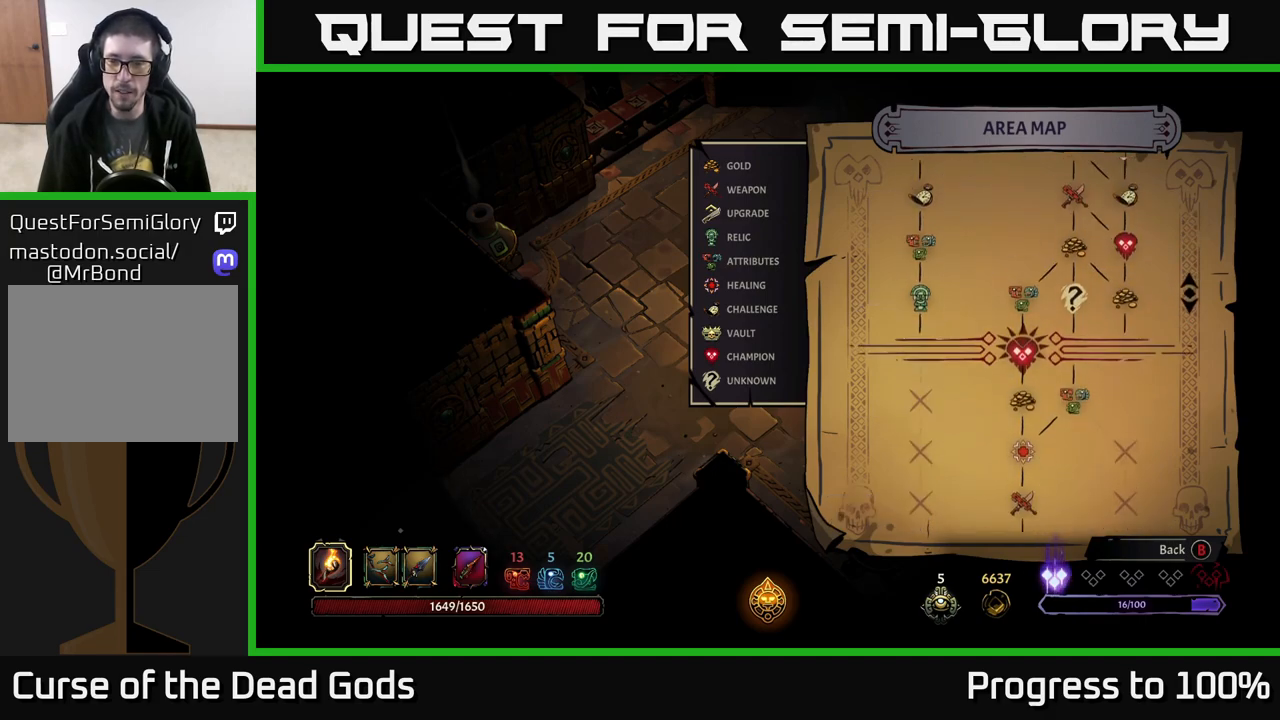
{"buttons": [], "left_stick": "center", "right_stick": "center", "events": [[217, "right_stick", "center"]]}
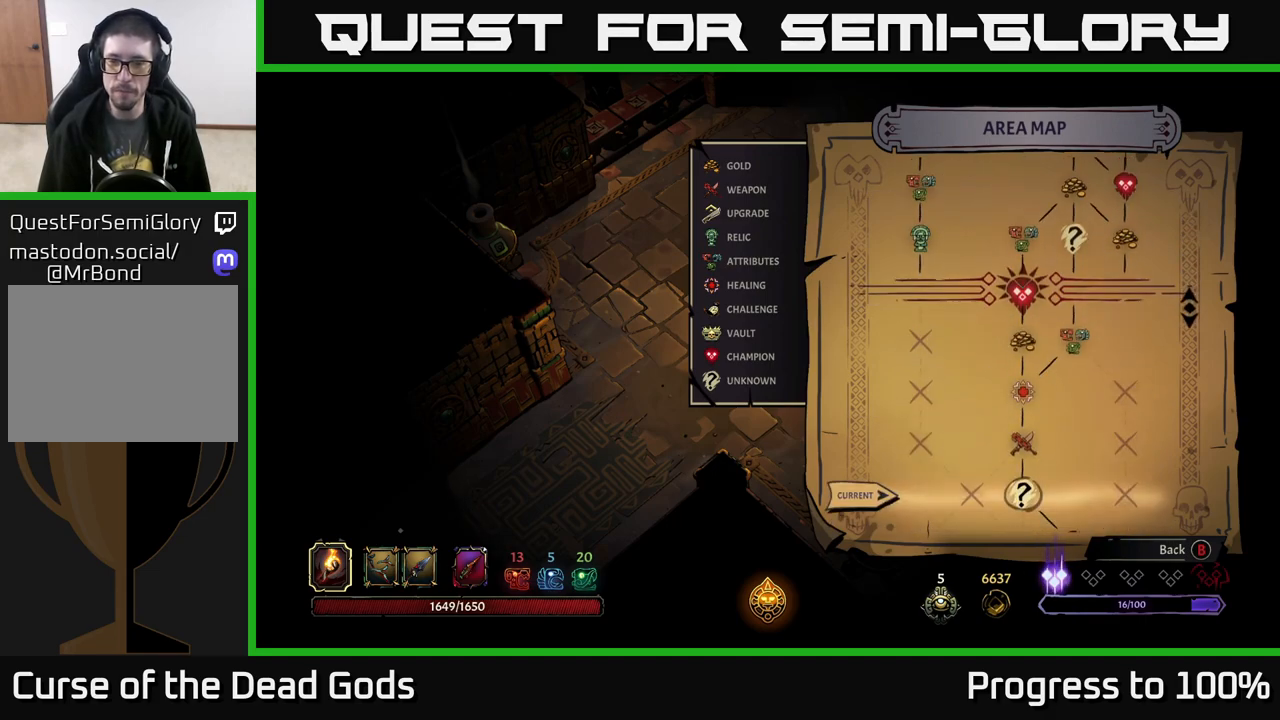
{"buttons": [], "left_stick": "center", "right_stick": "center", "events": [[250, "B", "down"], [333, "B", "up"]]}
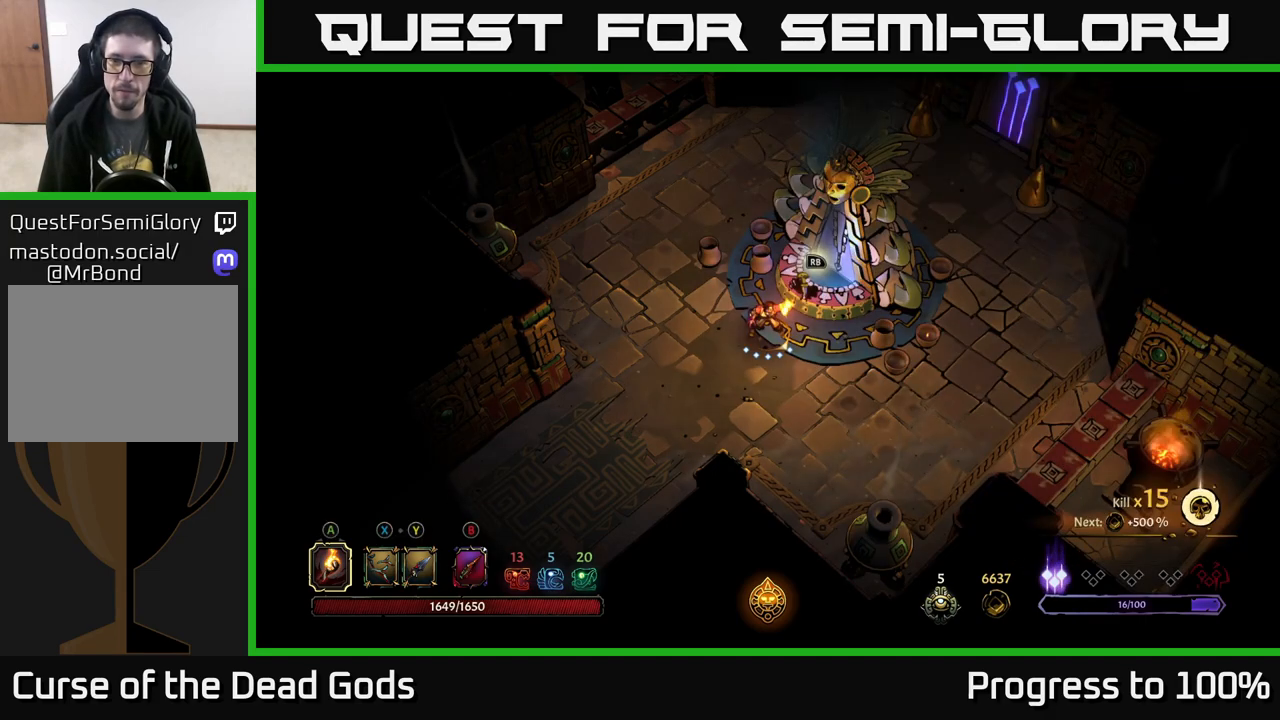
{"buttons": [], "left_stick": "center", "right_stick": "center", "events": [[217, "left_stick", "up"], [317, "R1", "down"], [383, "left_stick", "center"], [400, "R1", "up"]]}
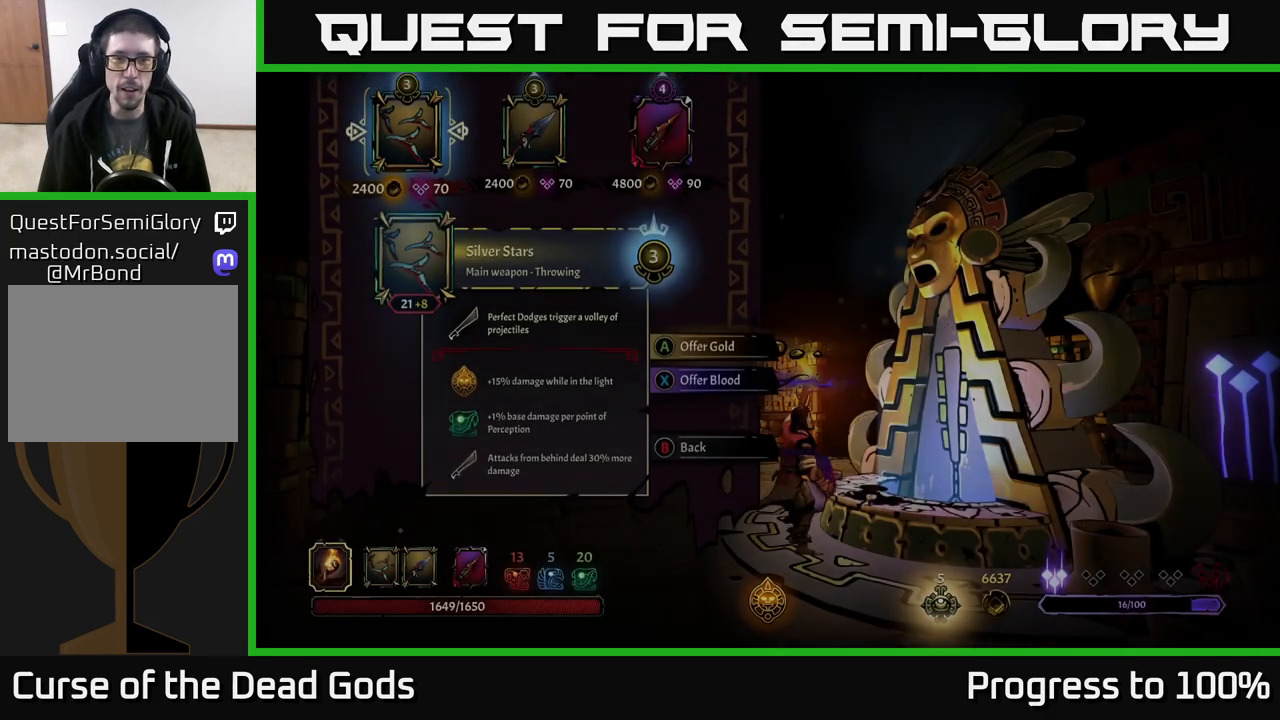
{"buttons": [], "left_stick": "right", "right_stick": "center", "events": [[250, "left_stick", "right"], [417, "left_stick", "center"], [500, "left_stick", "right"]]}
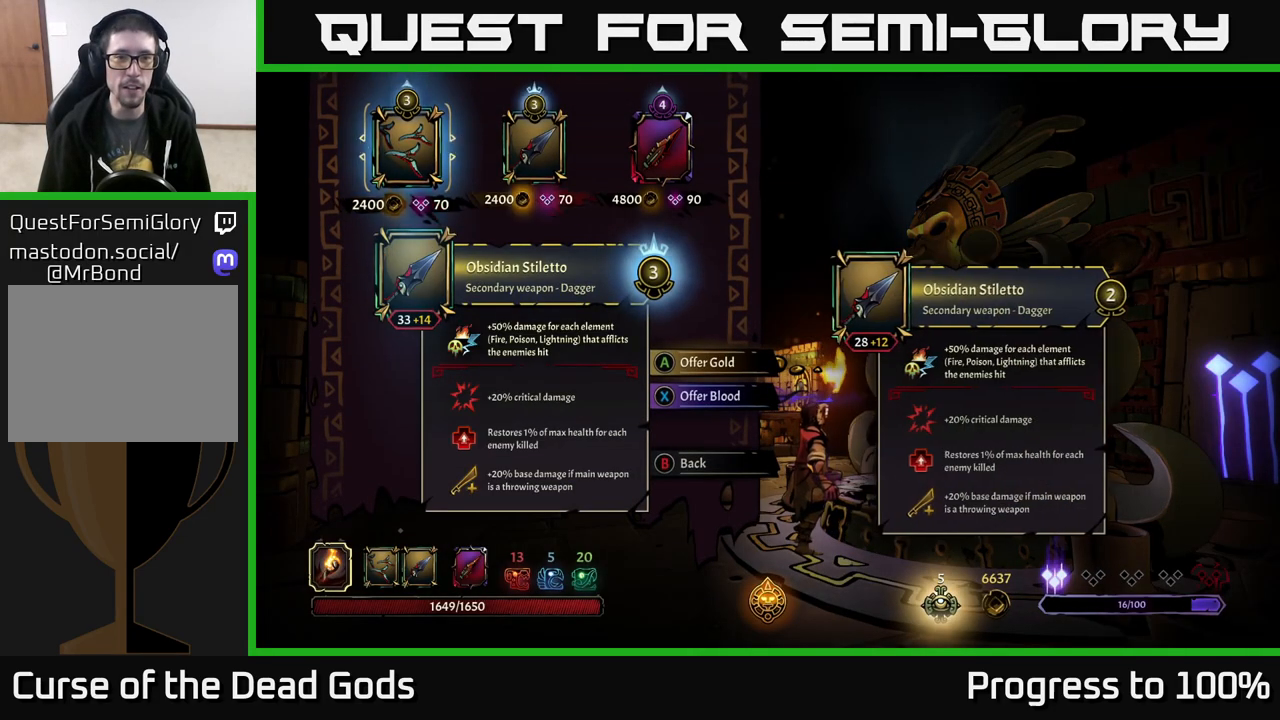
{"buttons": [], "left_stick": "left", "right_stick": "center", "events": [[167, "left_stick", "center"], [283, "left_stick", "right"], [433, "left_stick", "center"], [483, "left_stick", "left"]]}
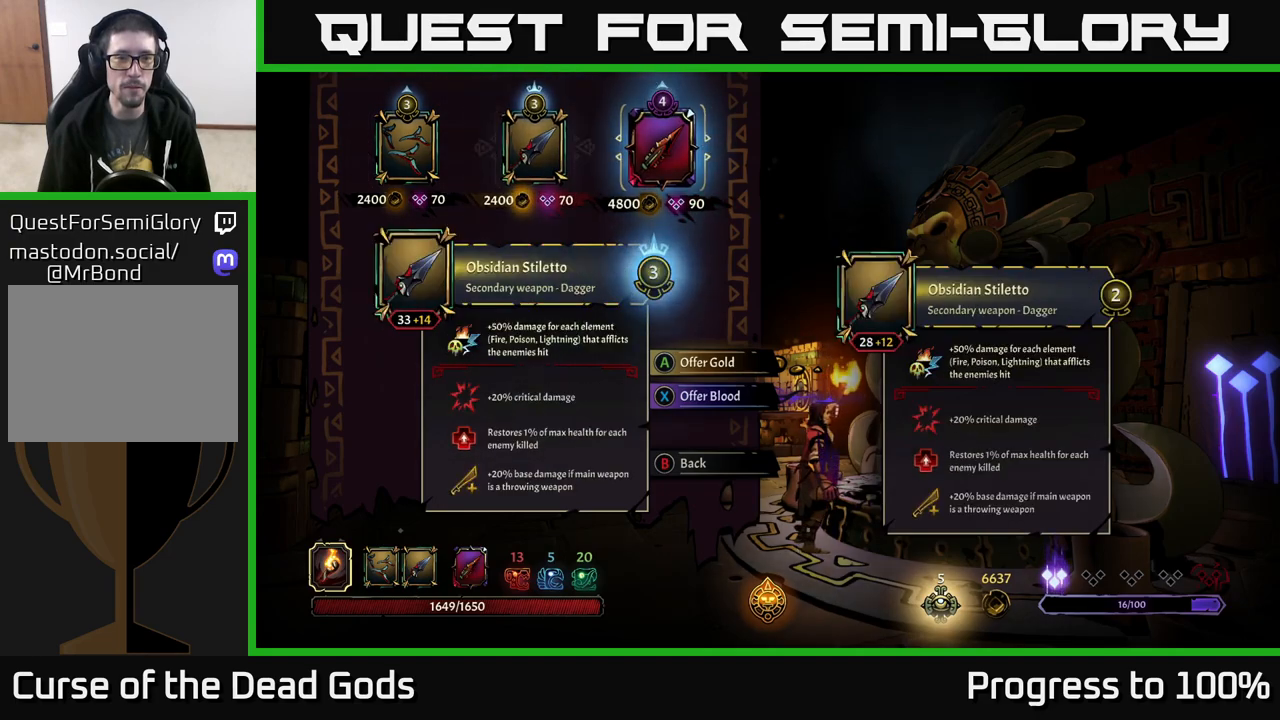
{"buttons": [], "left_stick": "center", "right_stick": "center", "events": [[183, "left_stick", "center"], [217, "A", "down"], [283, "A", "up"]]}
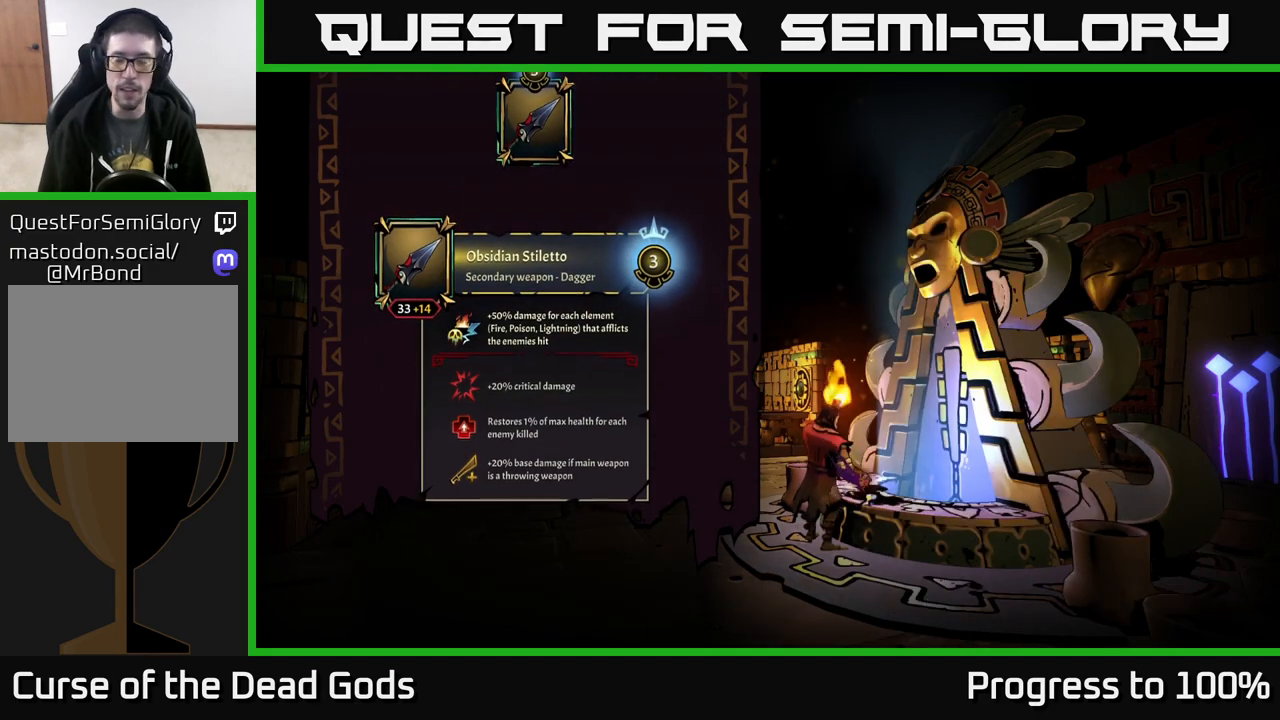
{"buttons": [], "left_stick": "center", "right_stick": "center", "events": []}
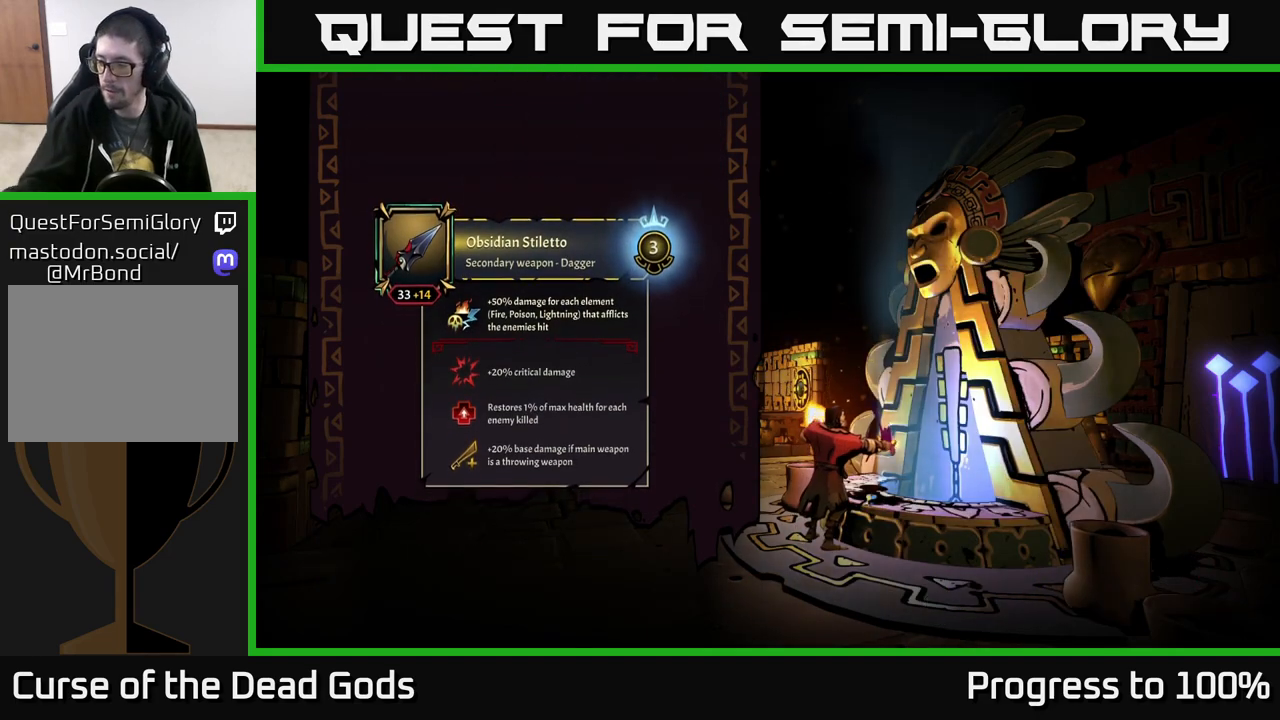
{"buttons": [], "left_stick": "center", "right_stick": "center", "events": []}
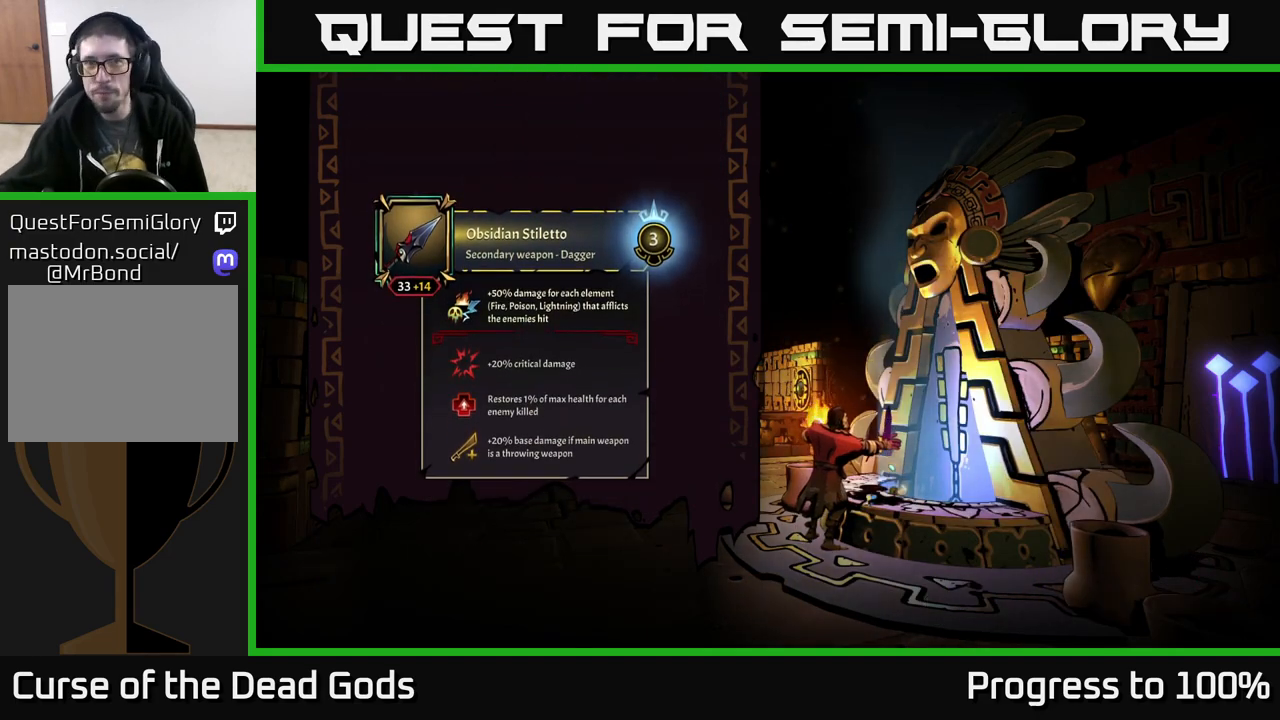
{"buttons": [], "left_stick": "center", "right_stick": "center", "events": []}
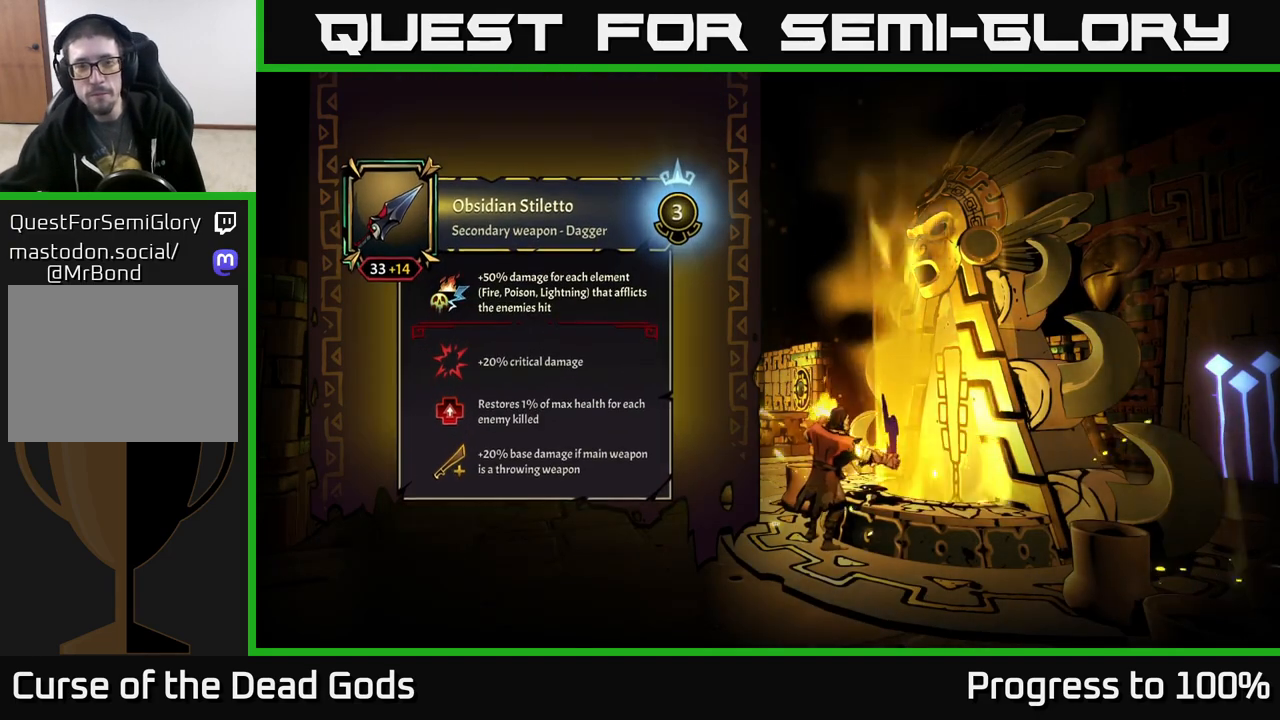
{"buttons": [], "left_stick": "center", "right_stick": "center", "events": []}
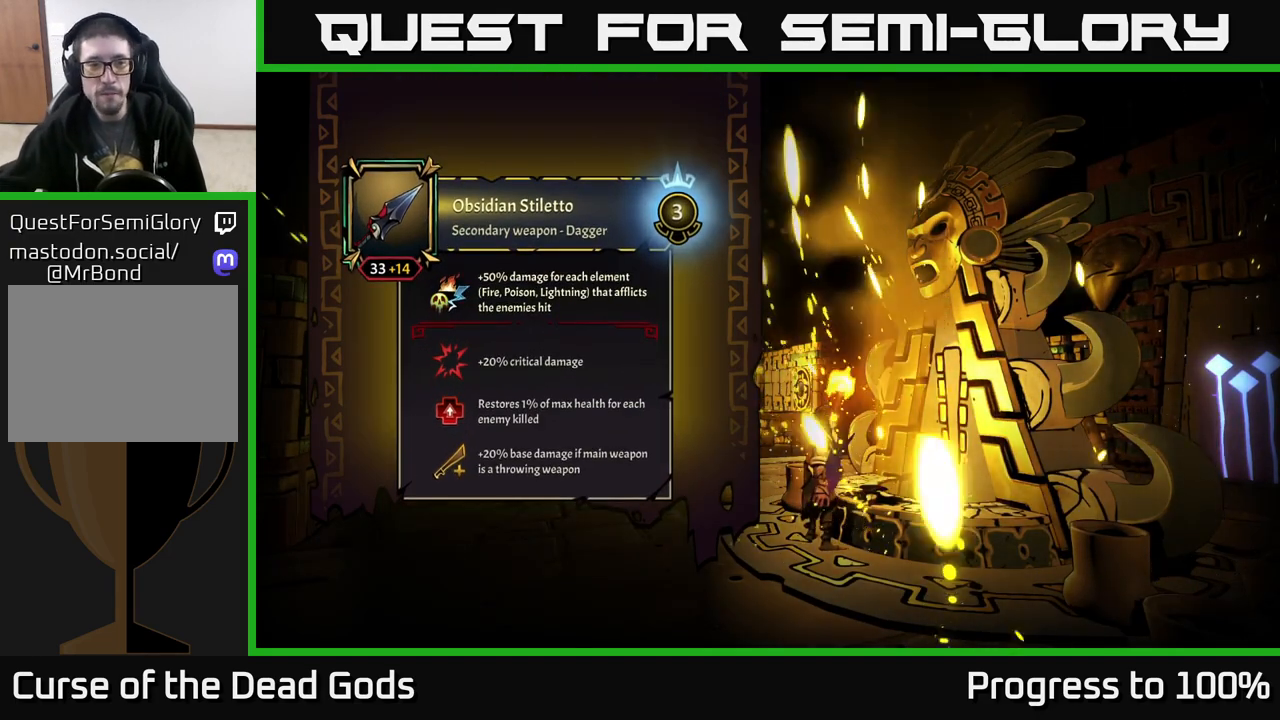
{"buttons": [], "left_stick": "center", "right_stick": "center", "events": []}
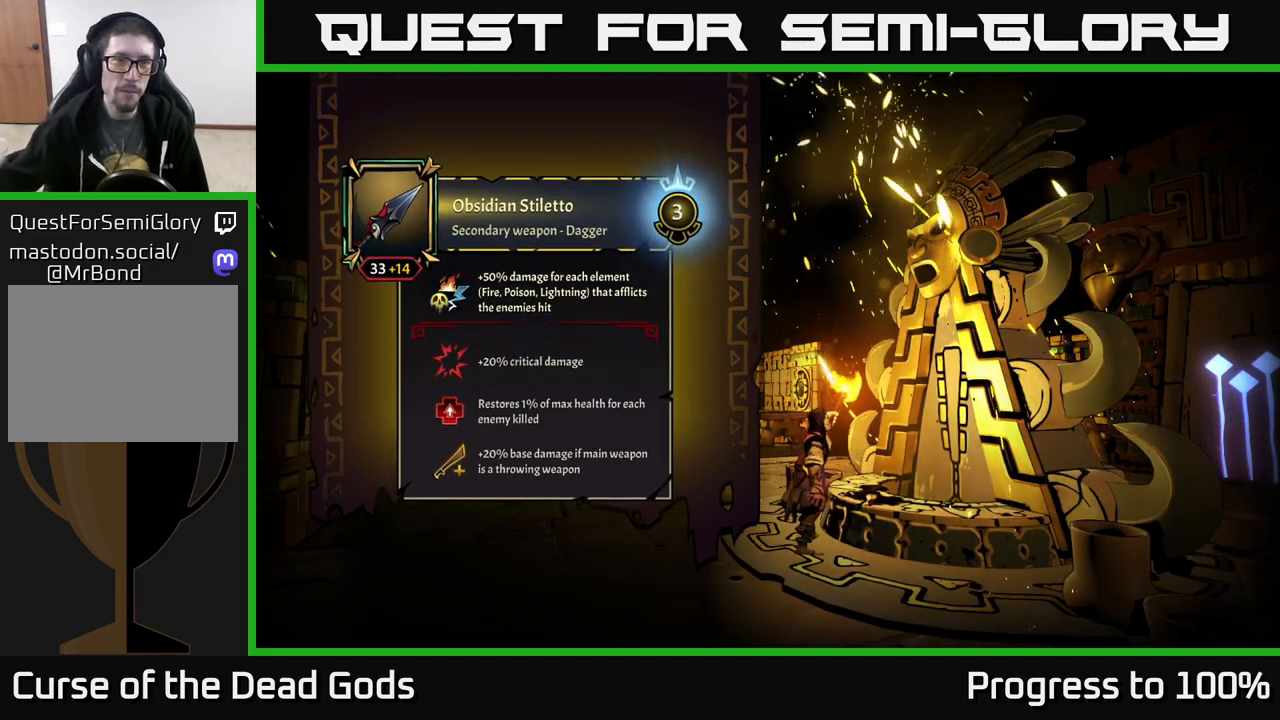
{"buttons": [], "left_stick": "center", "right_stick": "center", "events": []}
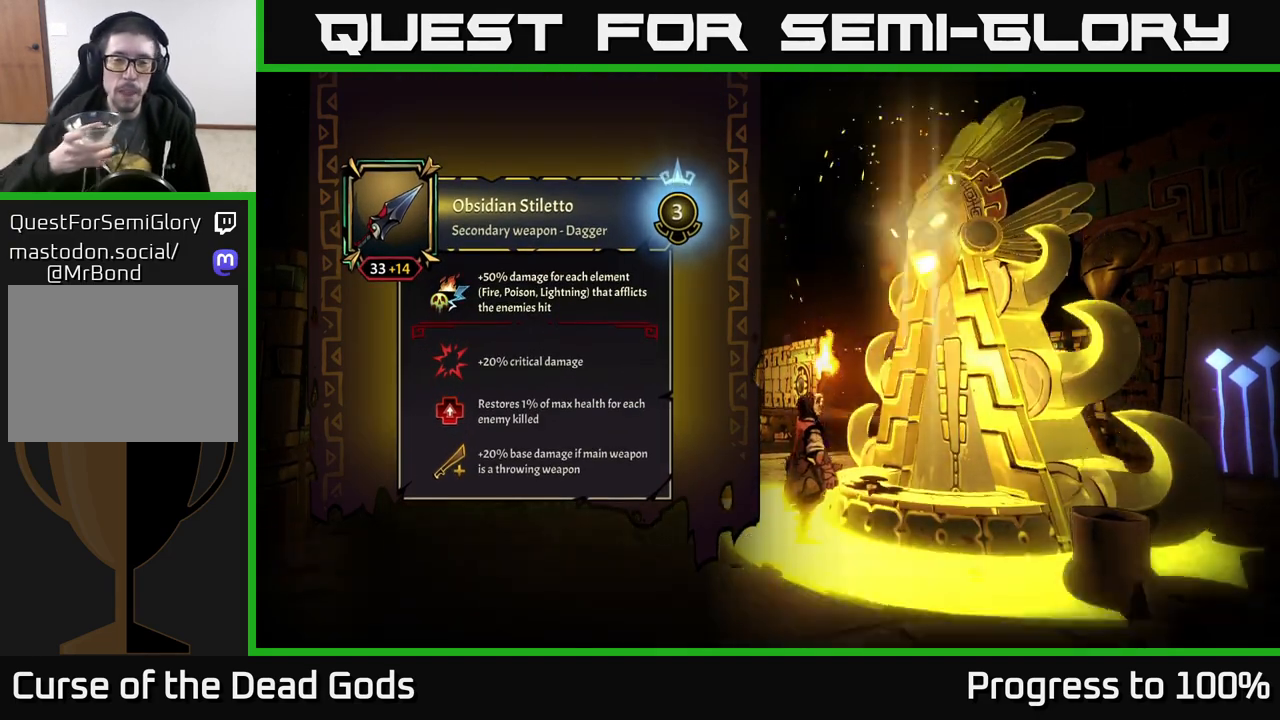
{"buttons": [], "left_stick": "center", "right_stick": "center", "events": []}
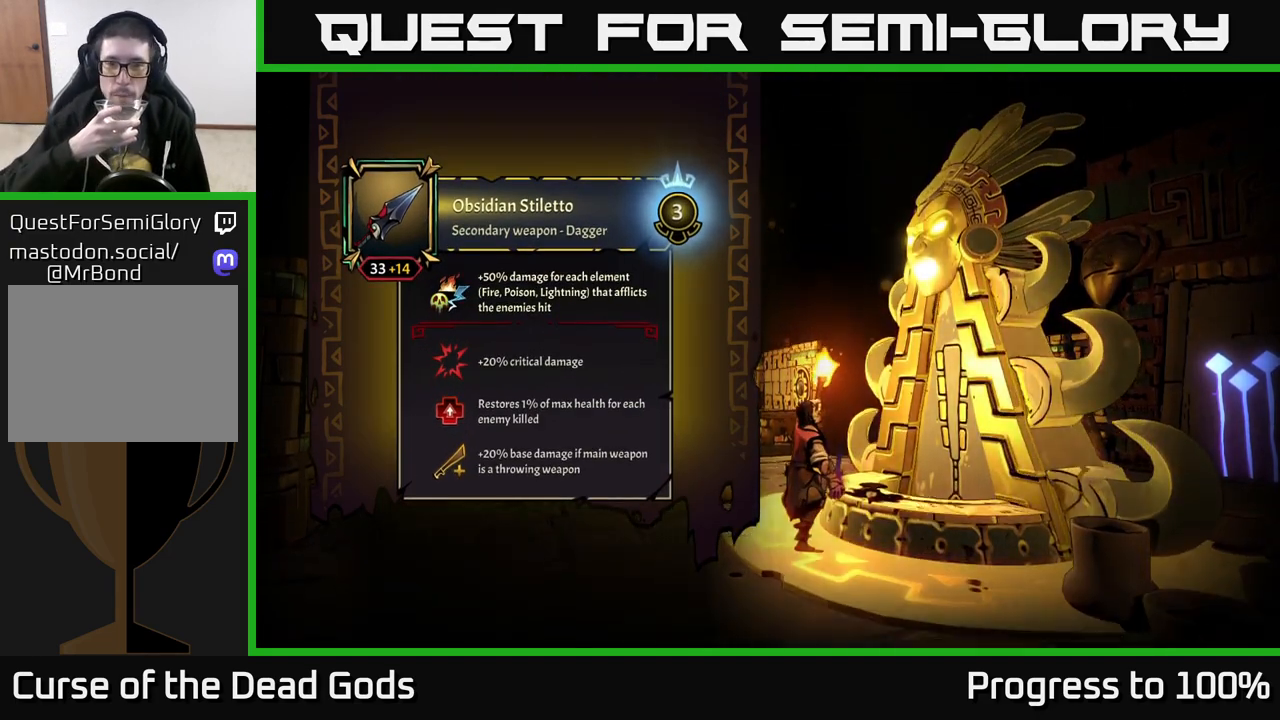
{"buttons": [], "left_stick": "up", "right_stick": "center", "events": [[500, "left_stick", "up"]]}
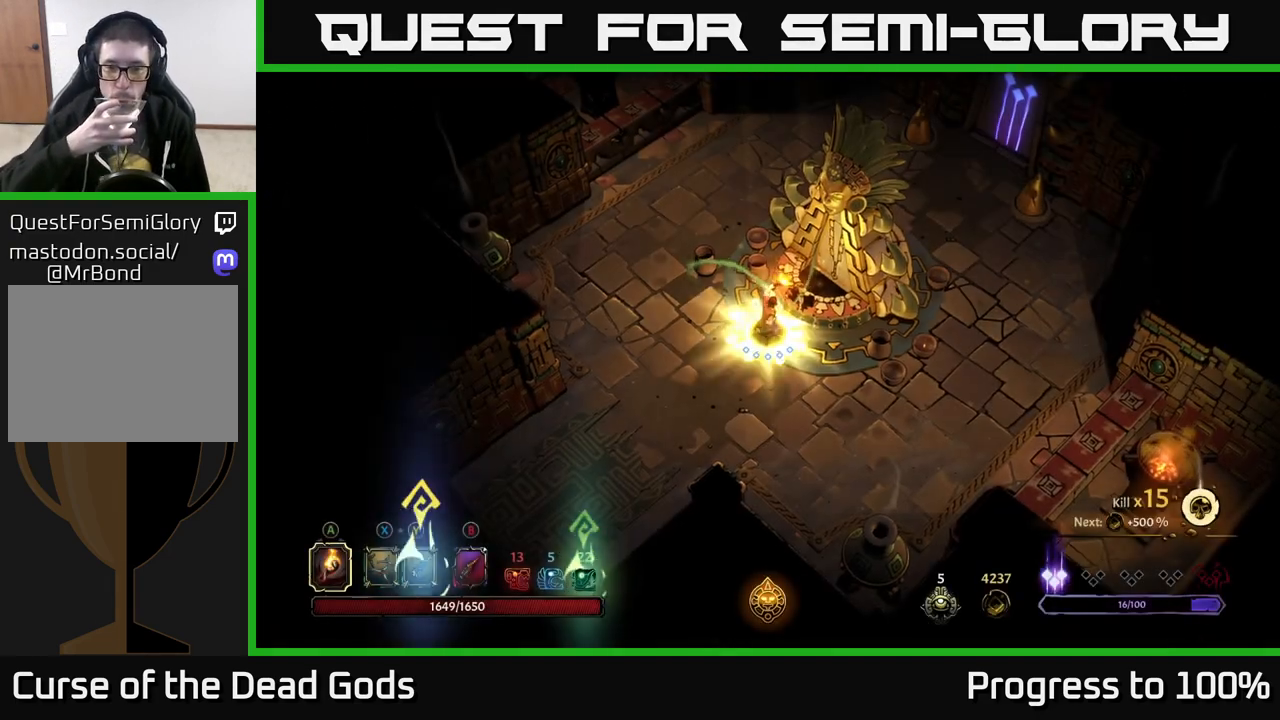
{"buttons": [], "left_stick": "up", "right_stick": "center", "events": []}
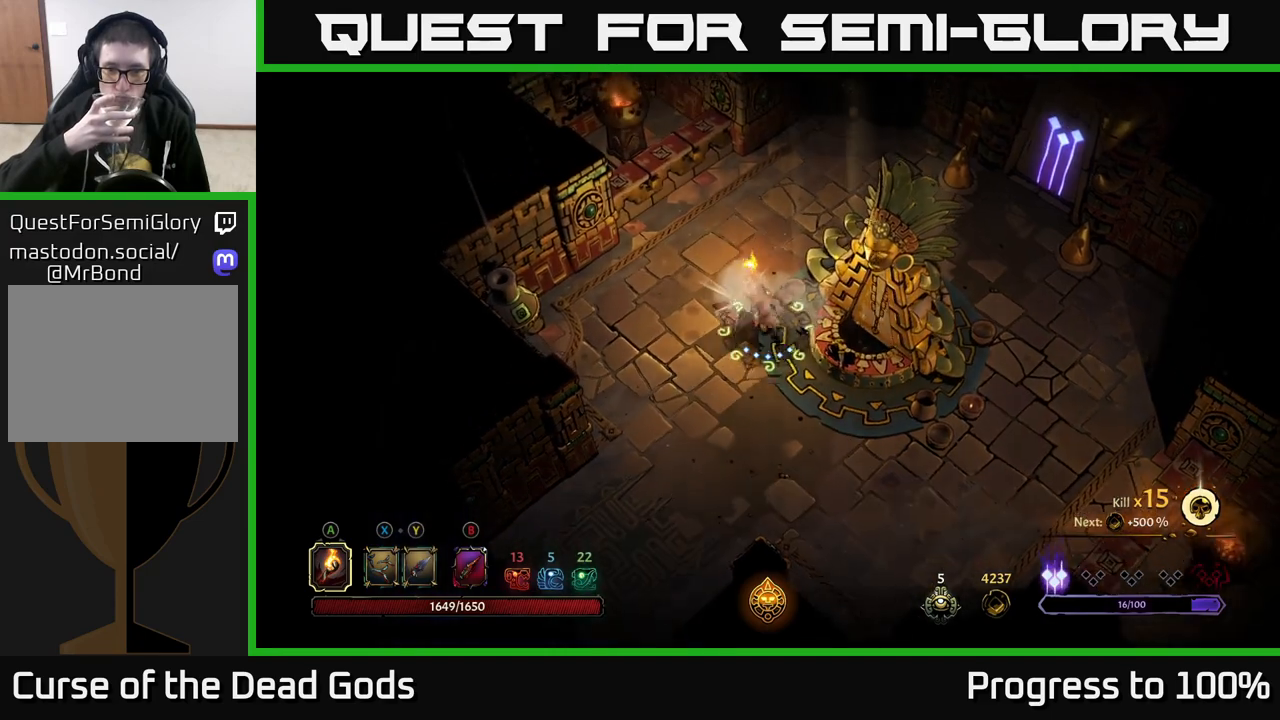
{"buttons": [], "left_stick": "up-right", "right_stick": "center", "events": [[333, "left_stick", "up-right"]]}
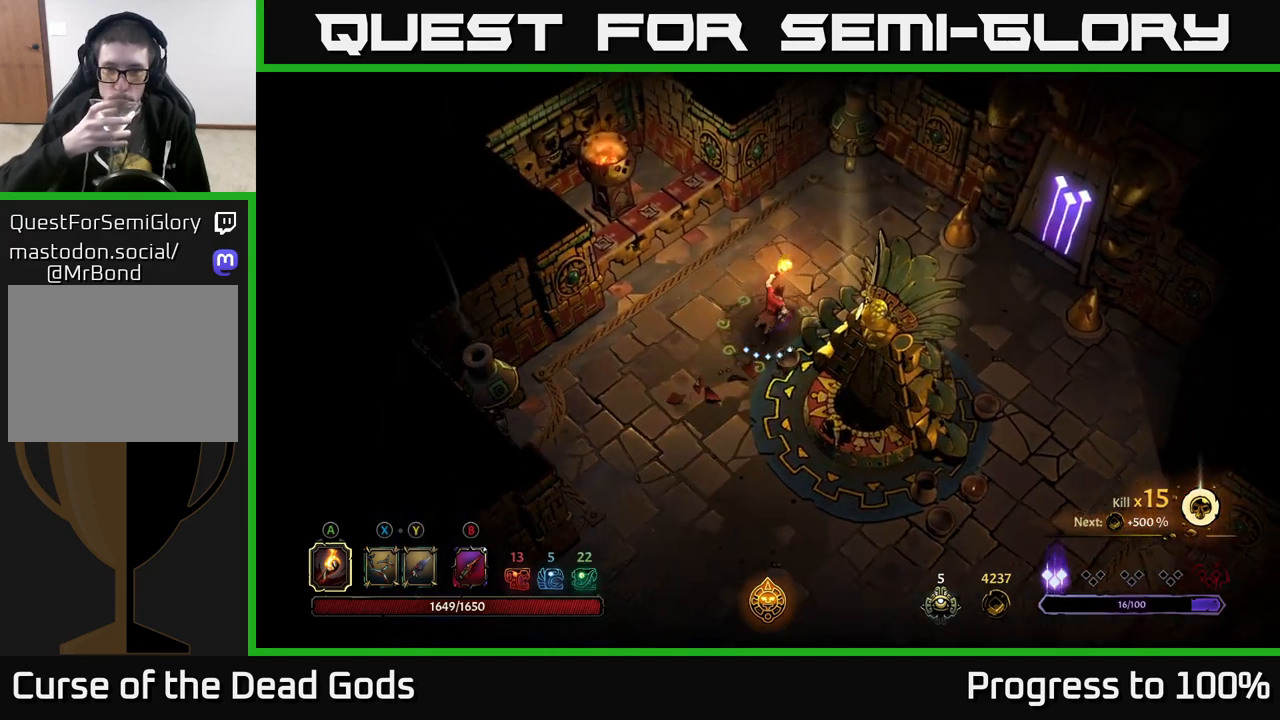
{"buttons": [], "left_stick": "up-right", "right_stick": "center", "events": []}
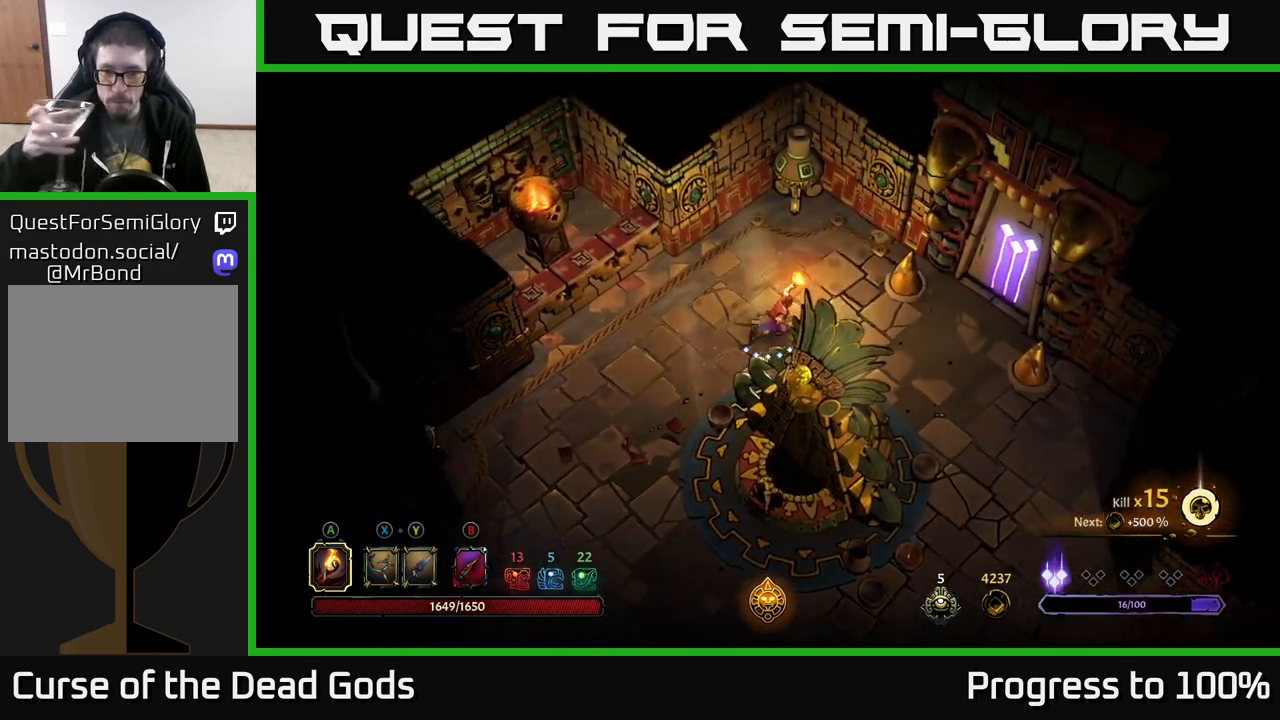
{"buttons": [], "left_stick": "right", "right_stick": "center", "events": [[117, "left_stick", "right"]]}
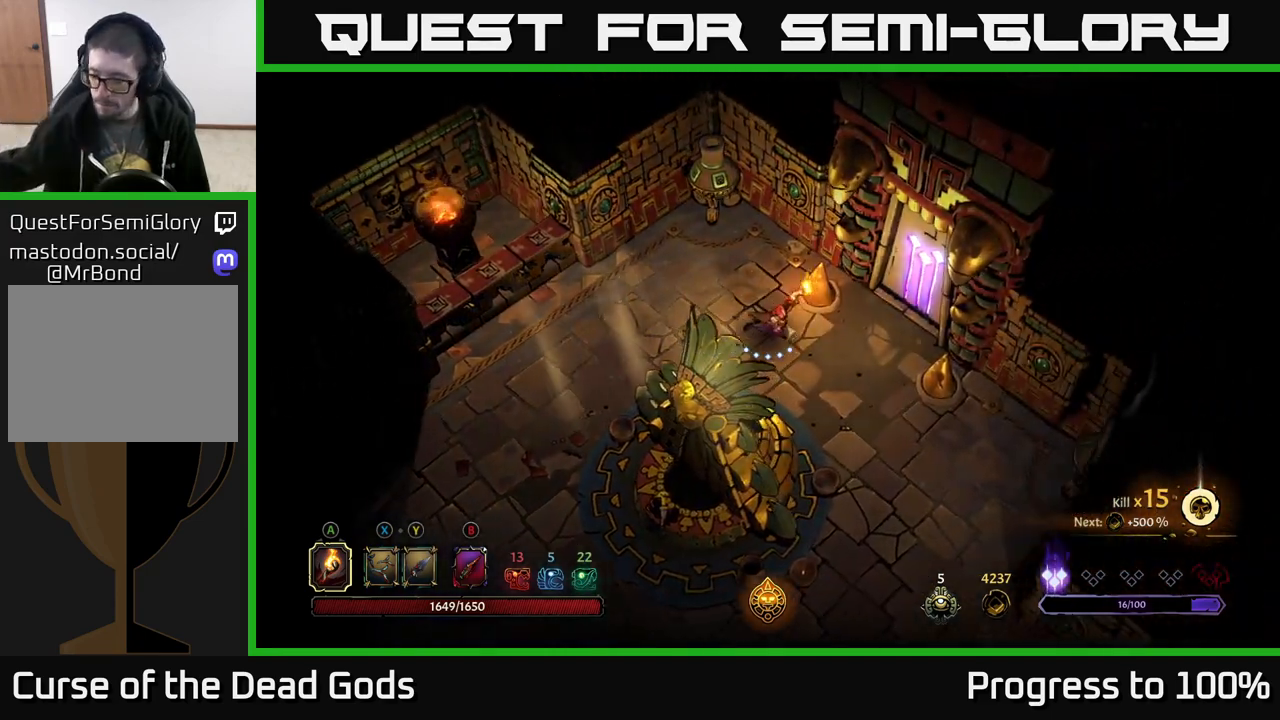
{"buttons": [], "left_stick": "center", "right_stick": "center", "events": [[233, "left_stick", "up-right"], [467, "left_stick", "center"]]}
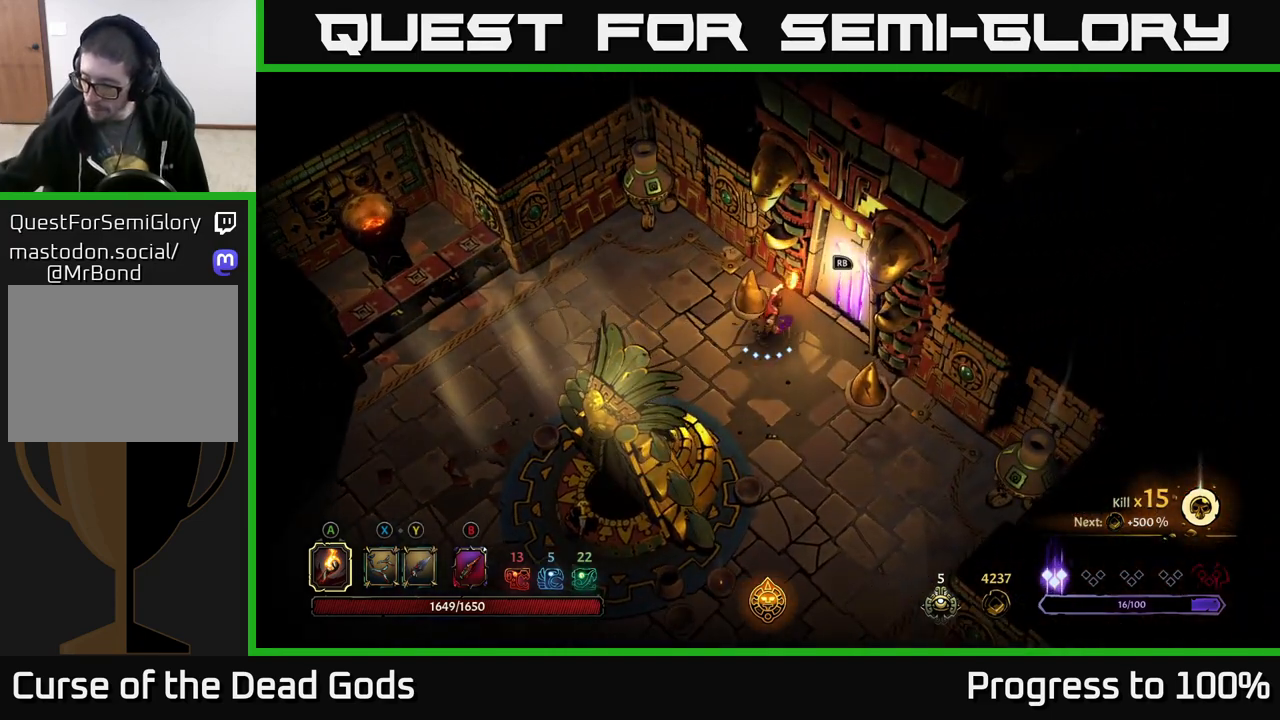
{"buttons": [], "left_stick": "center", "right_stick": "center", "events": []}
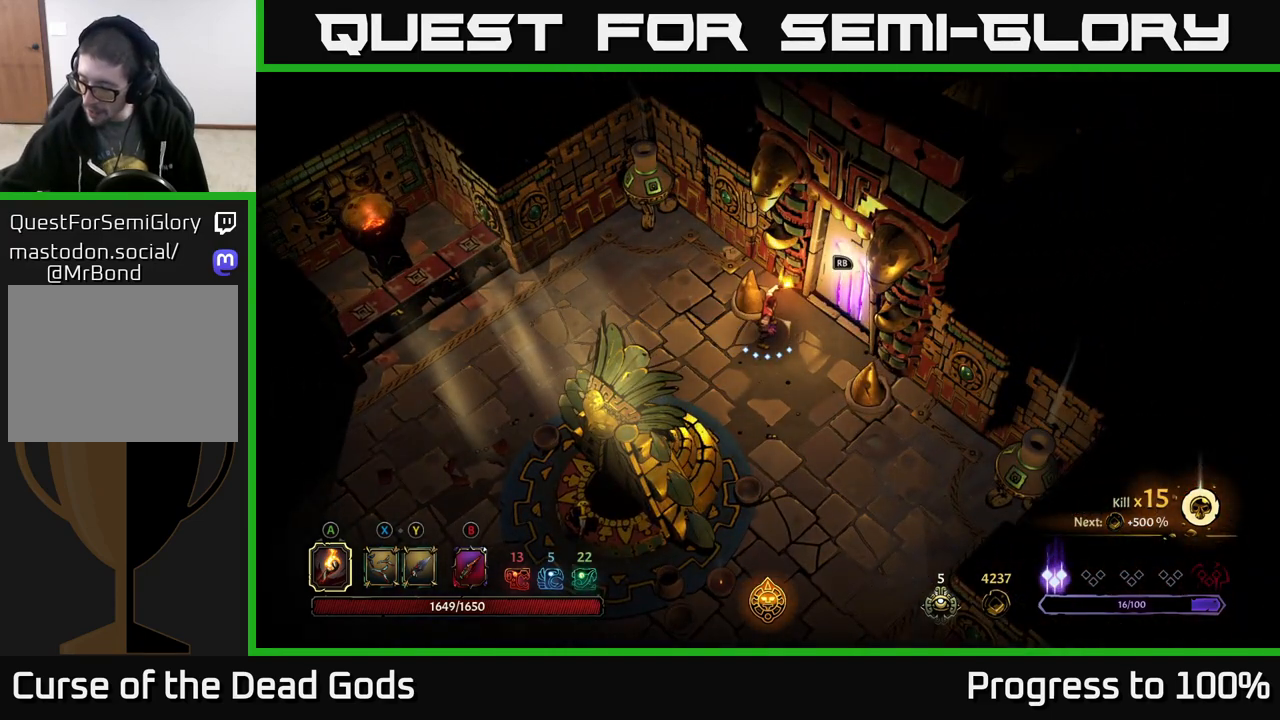
{"buttons": [], "left_stick": "center", "right_stick": "center", "events": []}
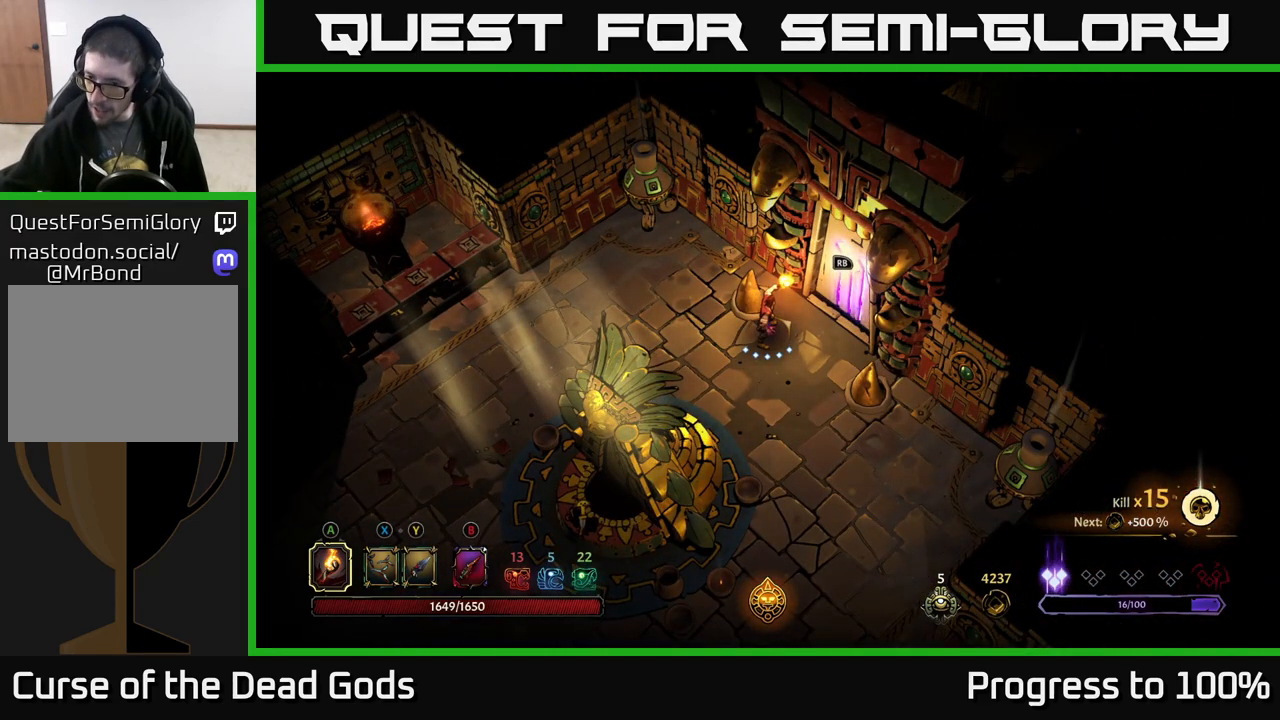
{"buttons": [], "left_stick": "center", "right_stick": "center", "events": []}
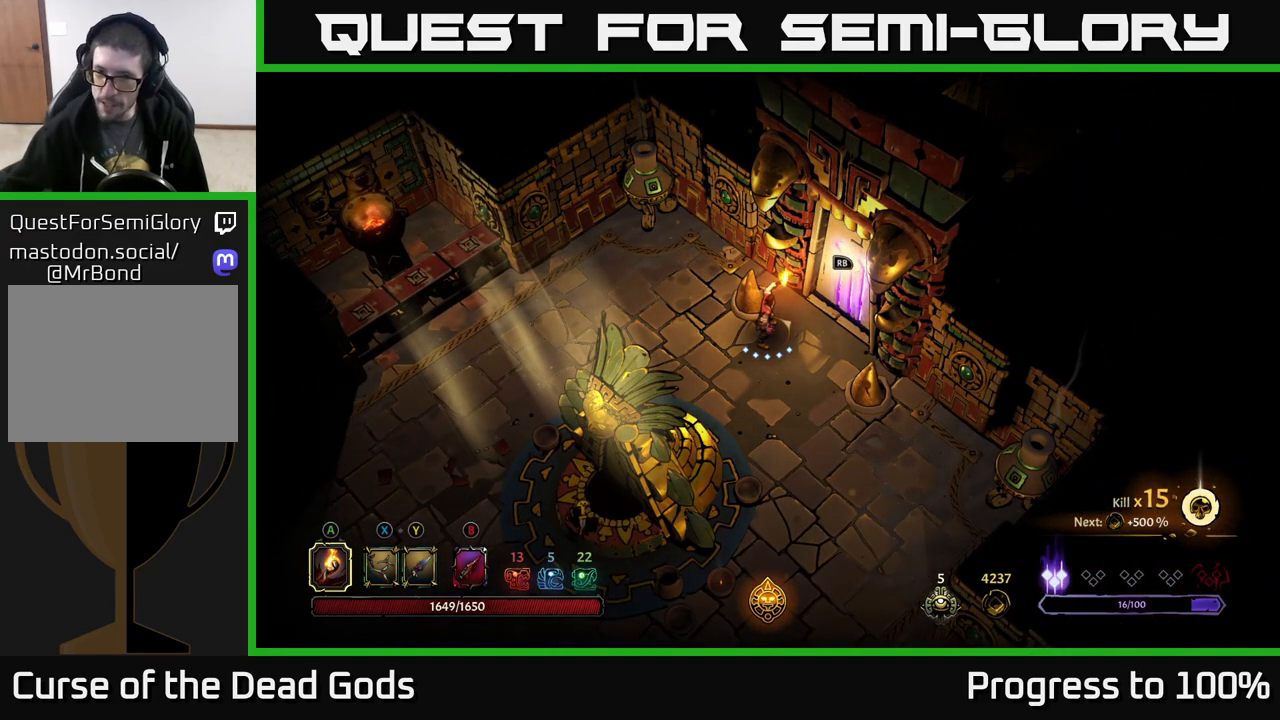
{"buttons": [], "left_stick": "center", "right_stick": "center", "events": [[50, "left_stick", "right"], [233, "left_stick", "up-right"], [367, "left_stick", "center"]]}
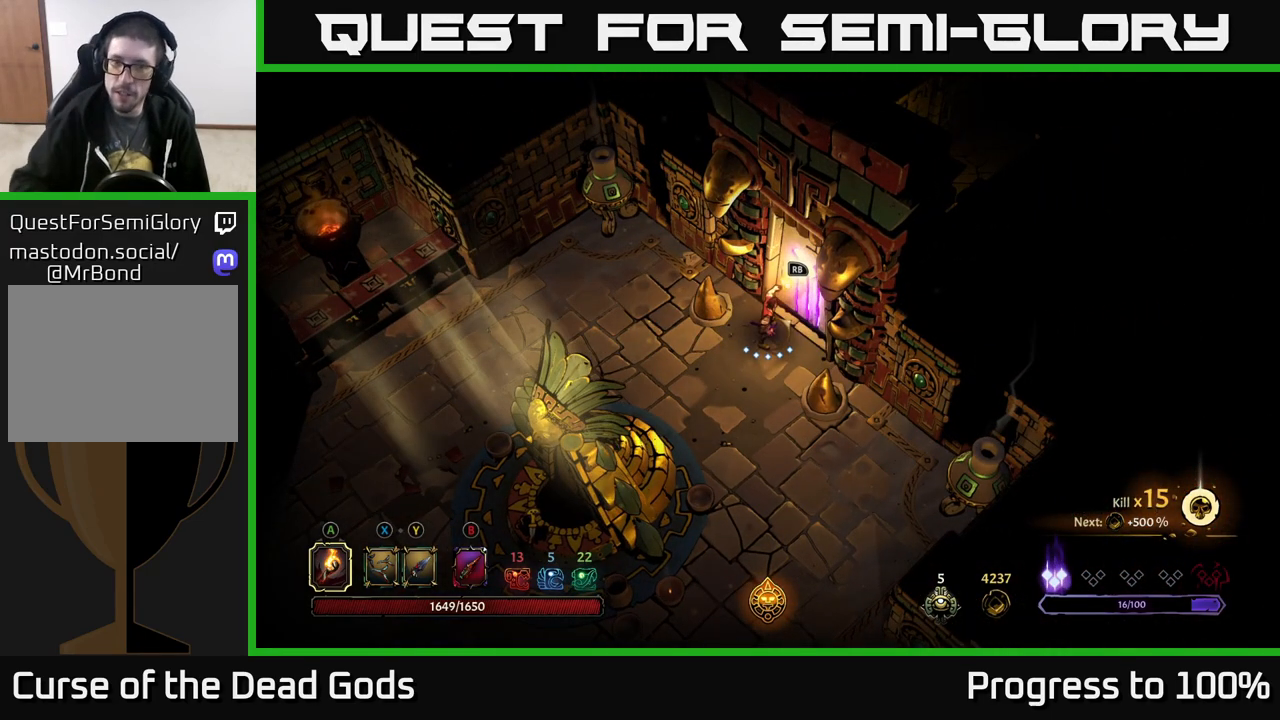
{"buttons": [], "left_stick": "center", "right_stick": "center", "events": [[367, "R1", "down"], [467, "R1", "up"]]}
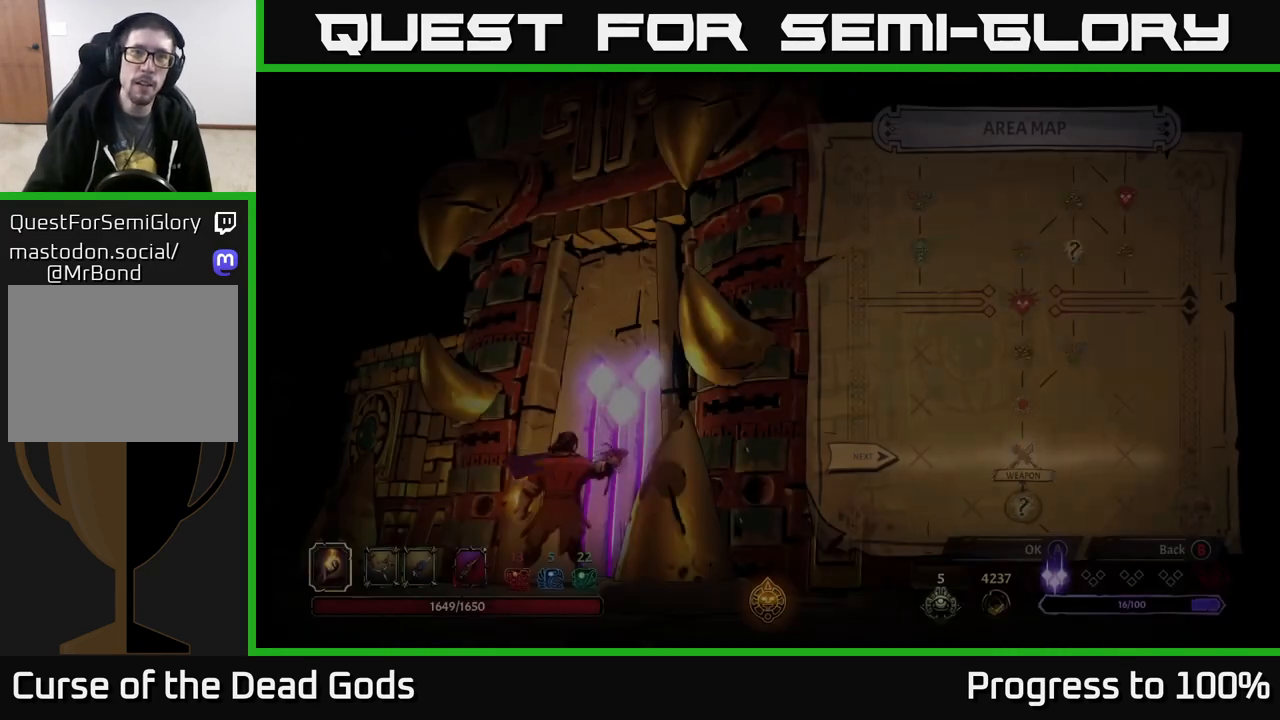
{"buttons": [], "left_stick": "center", "right_stick": "center", "events": []}